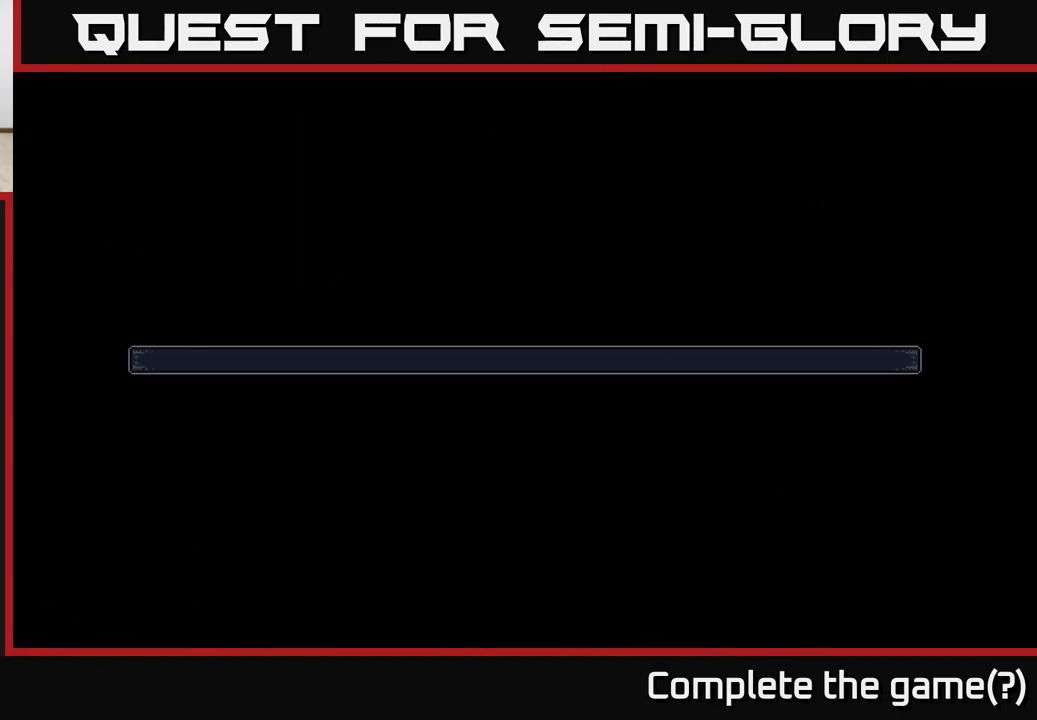
Gameplay with a controller (Xbox layout); each line is a JSON object with the inputs held at the frame after it. "events" lists button and stick changes between this image and that frame as [ms after this image, input, new state], when the widget could be followed in between.
{"buttons": [], "left_stick": "center", "right_stick": "center", "events": [[233, "left_stick", "up-left"], [483, "left_stick", "center"]]}
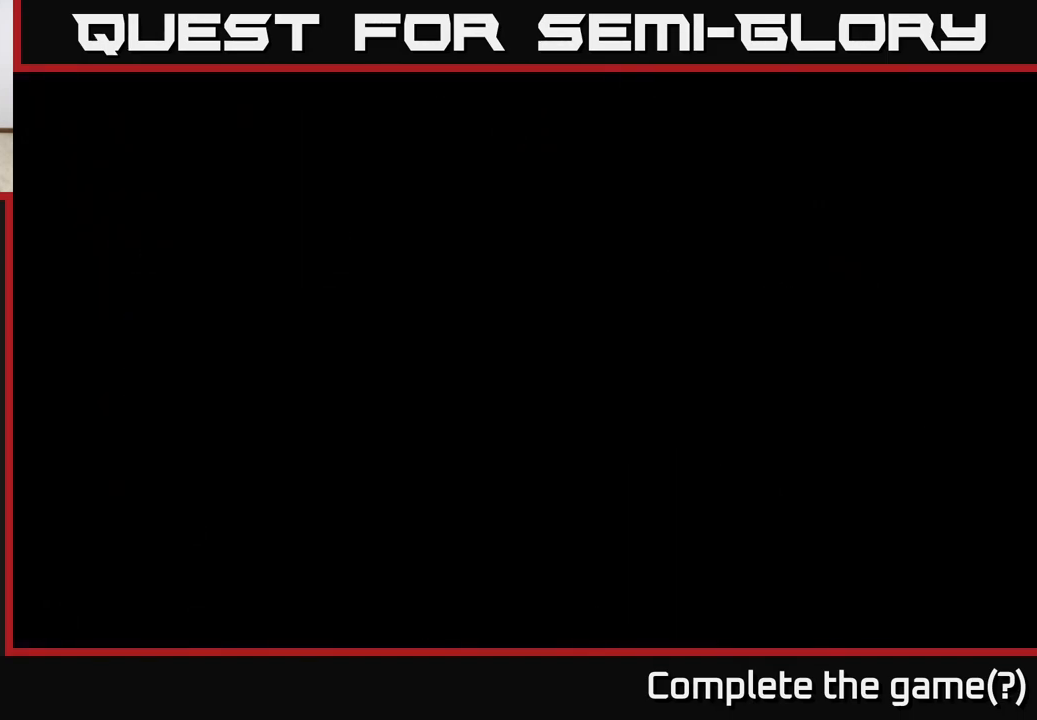
{"buttons": [], "left_stick": "center", "right_stick": "center", "events": []}
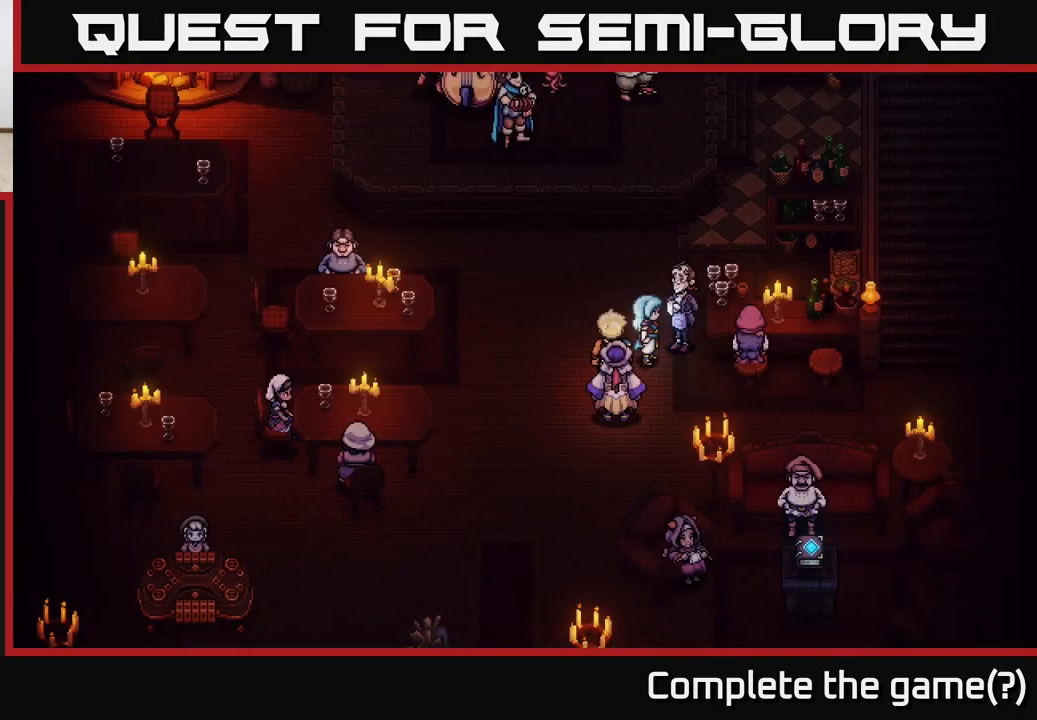
{"buttons": [], "left_stick": "center", "right_stick": "center", "events": []}
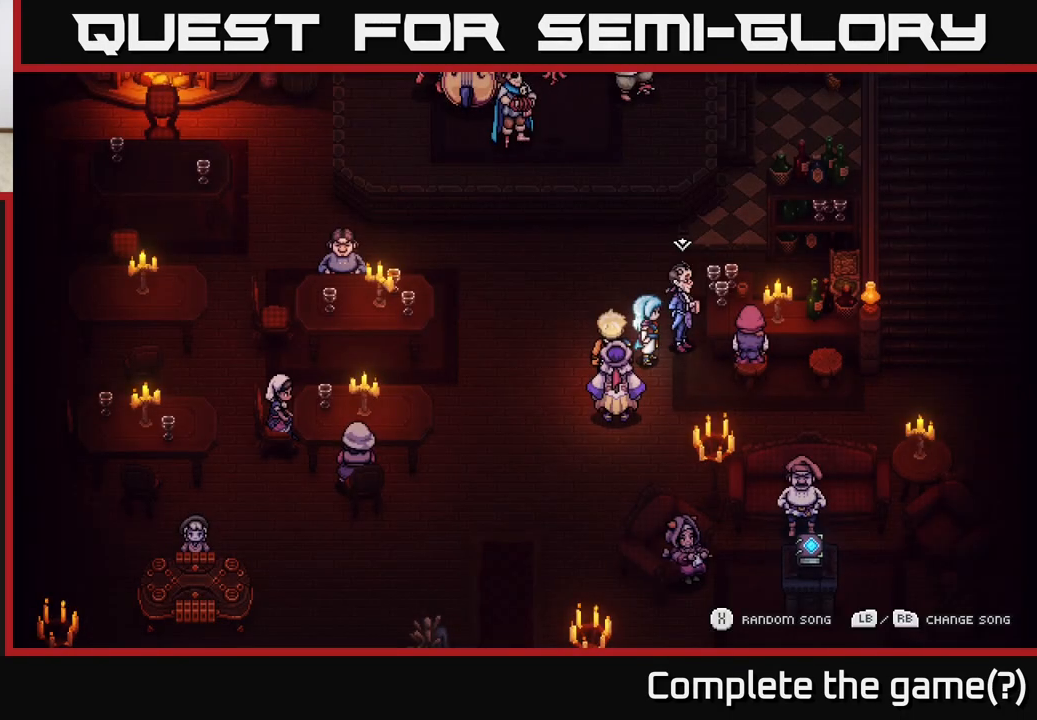
{"buttons": [], "left_stick": "up-right", "right_stick": "center", "events": [[100, "left_stick", "up-left"], [367, "left_stick", "up-right"]]}
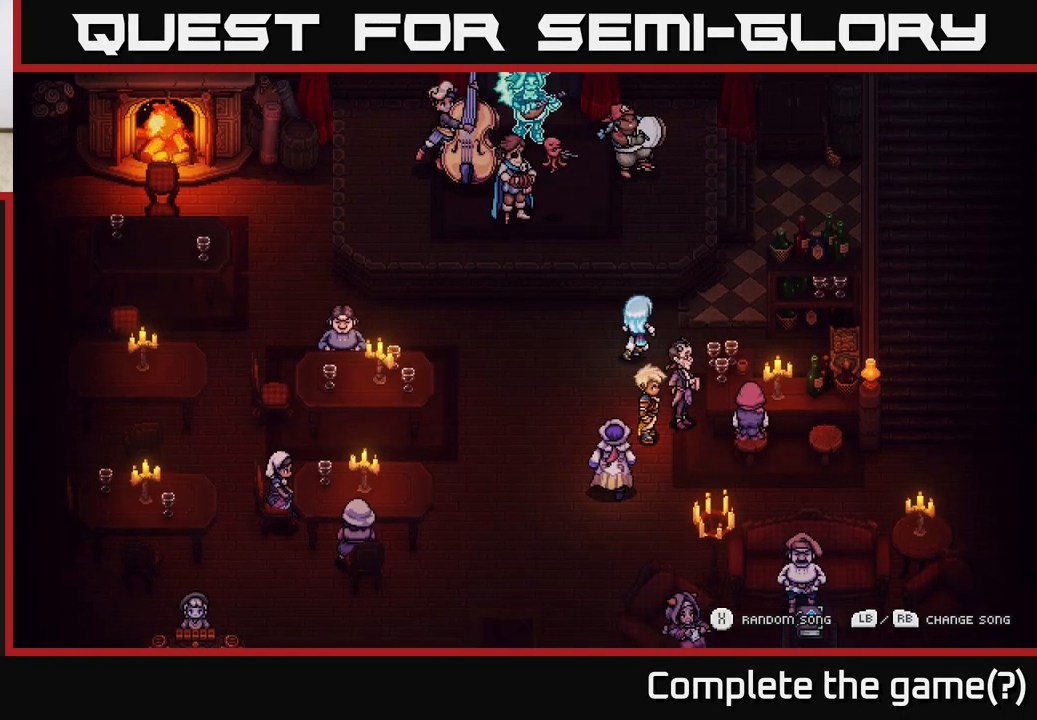
{"buttons": [], "left_stick": "down-right", "right_stick": "center", "events": [[83, "left_stick", "right"], [317, "left_stick", "down-right"]]}
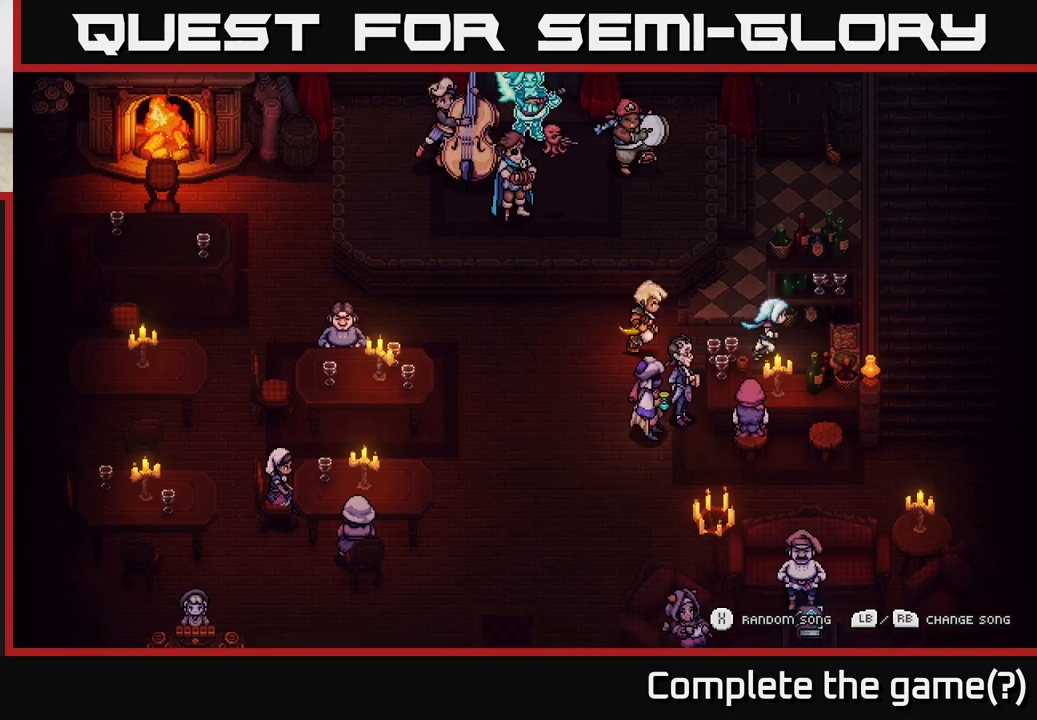
{"buttons": ["A"], "left_stick": "center", "right_stick": "center", "events": [[33, "left_stick", "right"], [183, "left_stick", "up-right"], [367, "A", "down"], [367, "left_stick", "center"]]}
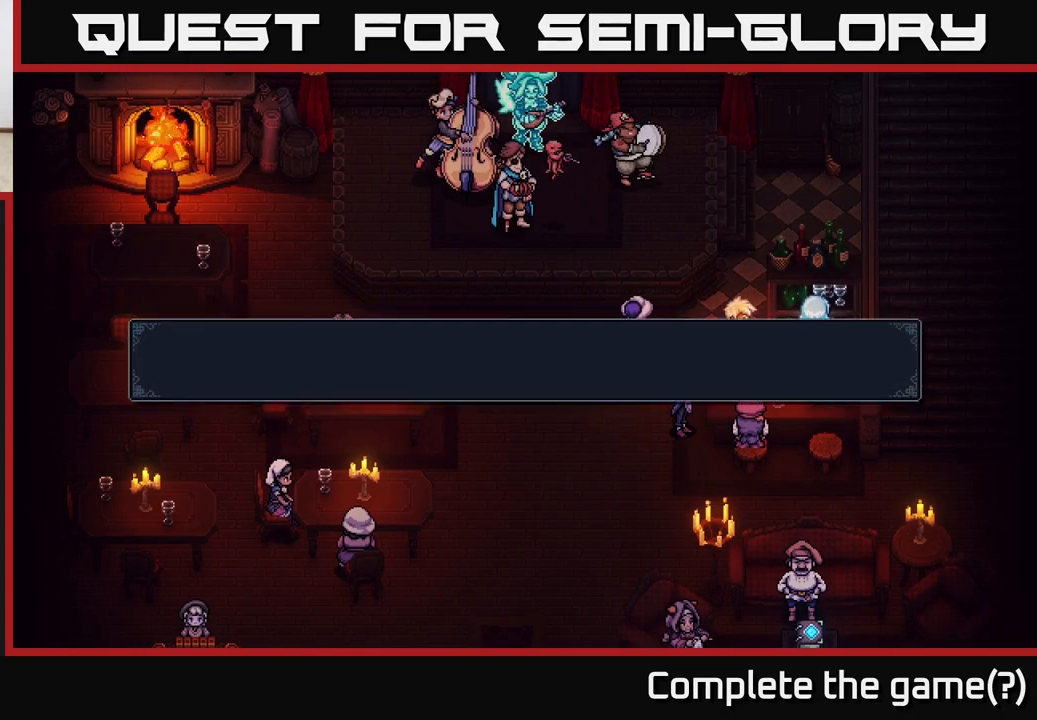
{"buttons": [], "left_stick": "center", "right_stick": "center", "events": [[17, "A", "up"], [267, "A", "down"], [433, "A", "up"]]}
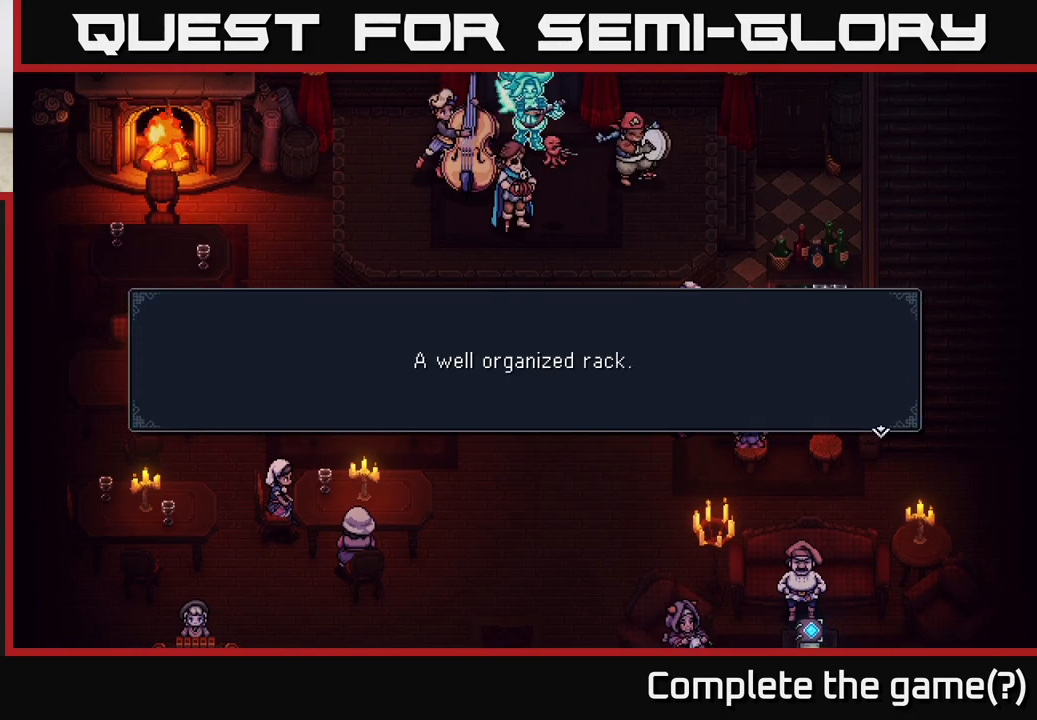
{"buttons": [], "left_stick": "center", "right_stick": "center", "events": [[250, "A", "down"], [400, "A", "up"]]}
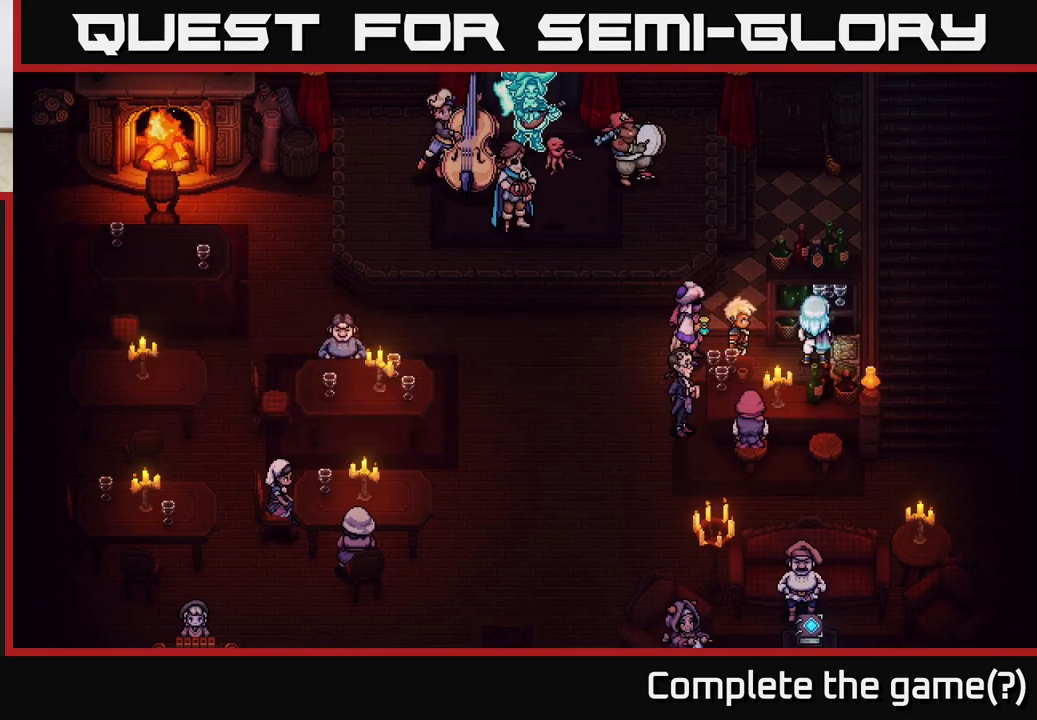
{"buttons": [], "left_stick": "up", "right_stick": "center", "events": [[150, "left_stick", "left"], [300, "left_stick", "up-left"], [417, "left_stick", "up"]]}
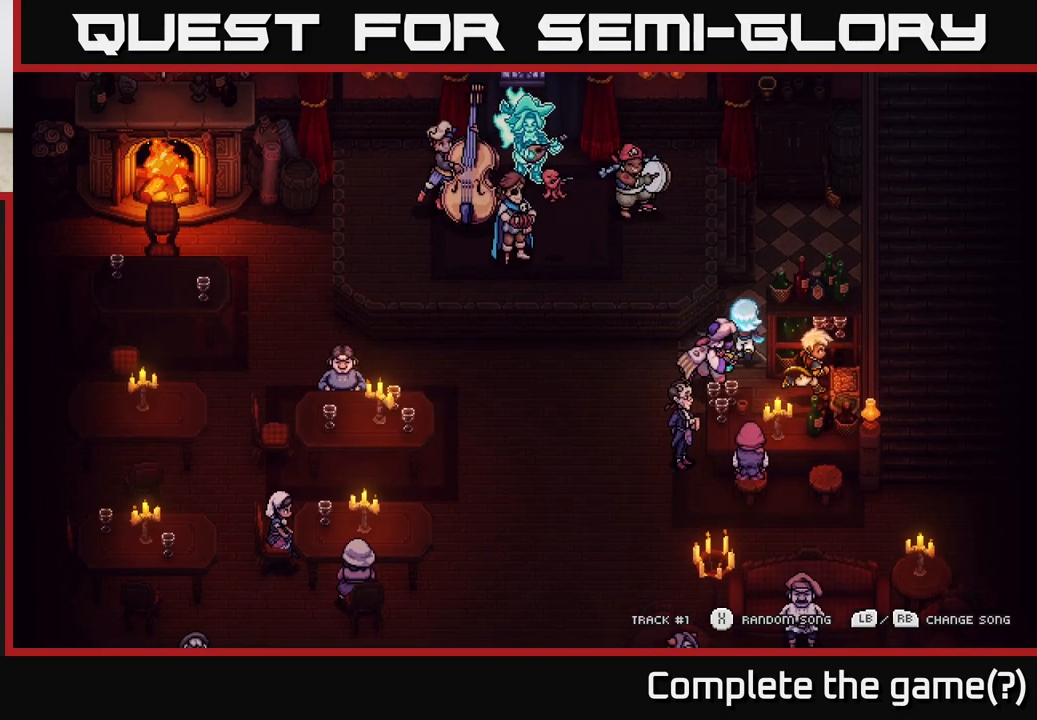
{"buttons": [], "left_stick": "up", "right_stick": "center", "events": [[117, "left_stick", "up-right"], [450, "left_stick", "up"]]}
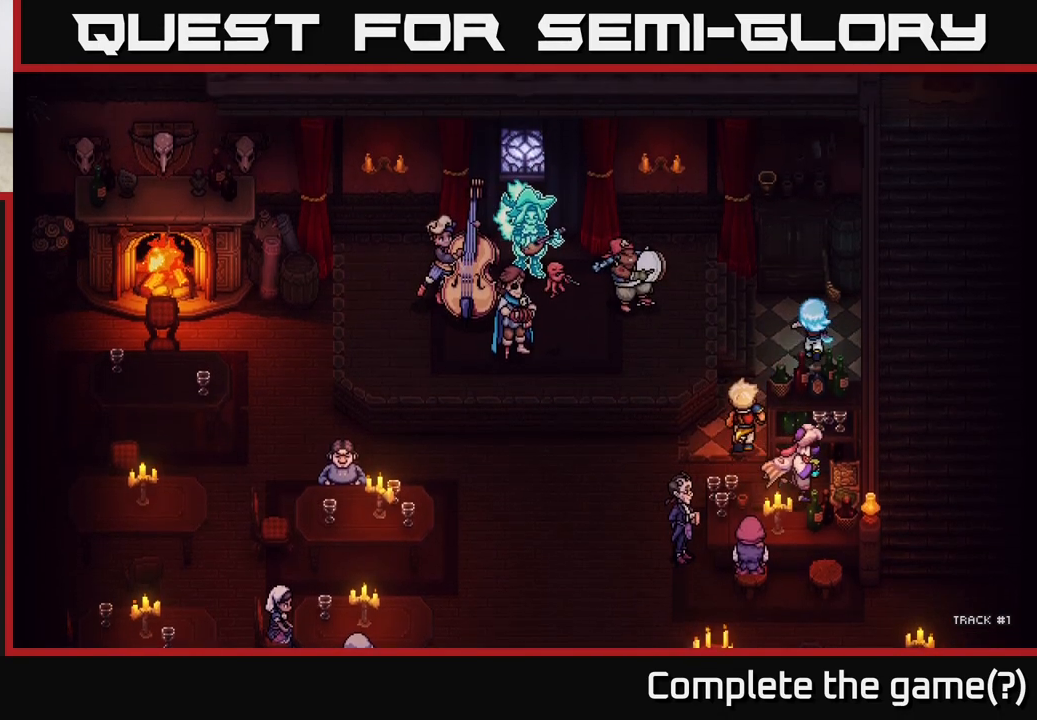
{"buttons": [], "left_stick": "down-right", "right_stick": "center", "events": [[433, "left_stick", "down-right"]]}
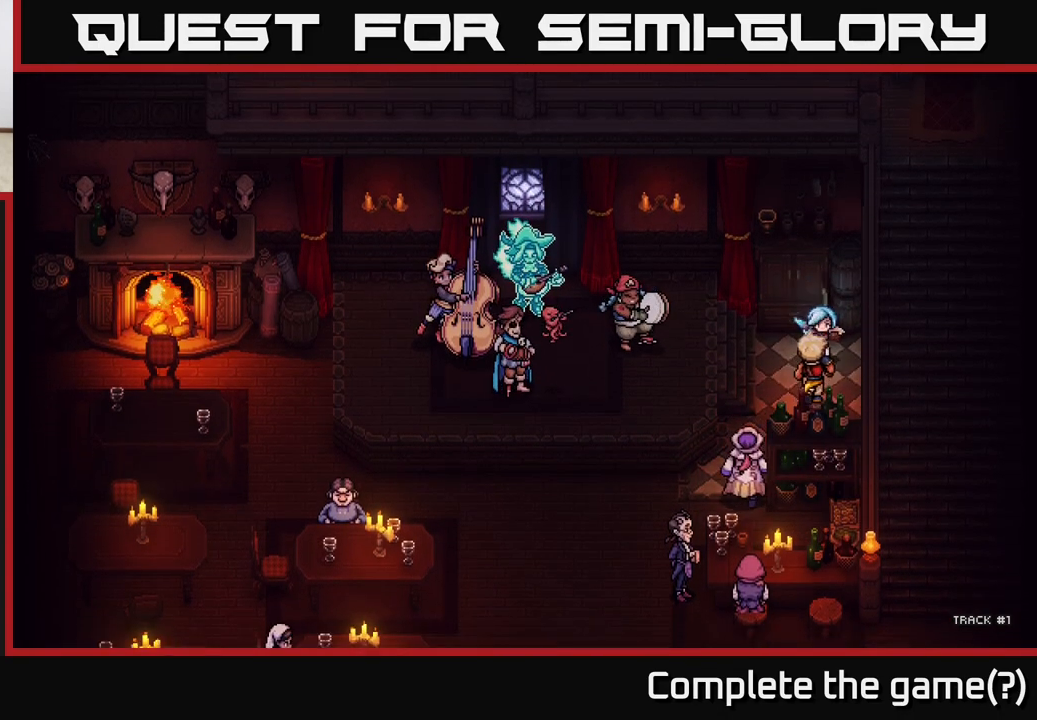
{"buttons": ["A"], "left_stick": "down-left", "right_stick": "center", "events": [[217, "left_stick", "down"], [450, "A", "down"], [500, "left_stick", "down-left"]]}
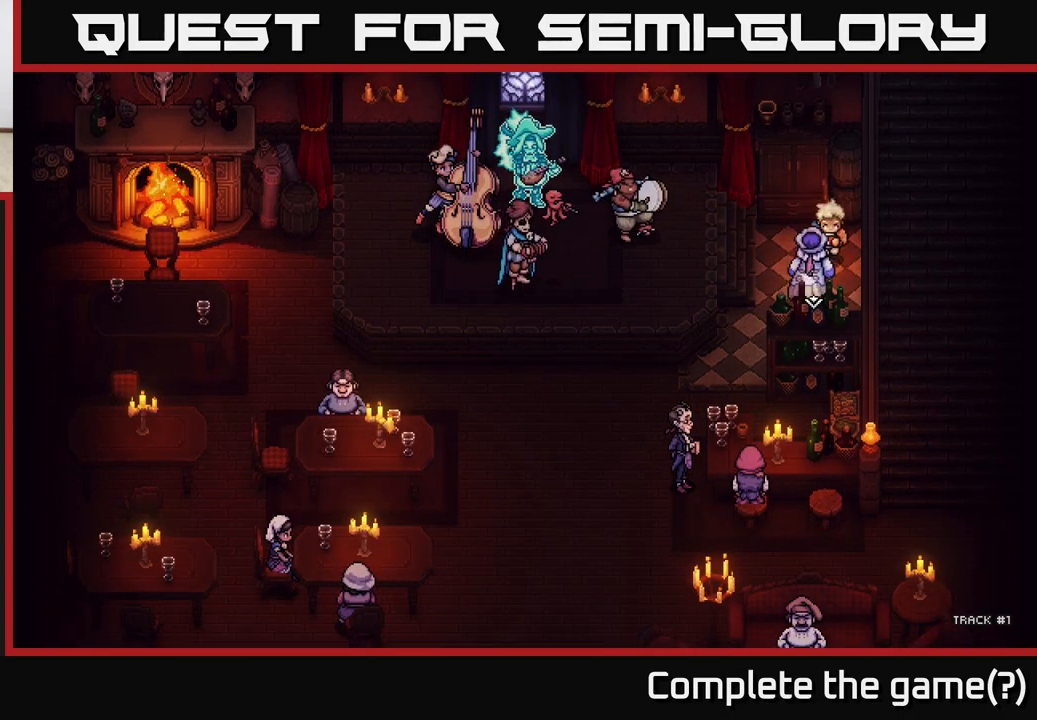
{"buttons": [], "left_stick": "left", "right_stick": "center", "events": [[83, "A", "up"], [117, "left_stick", "left"]]}
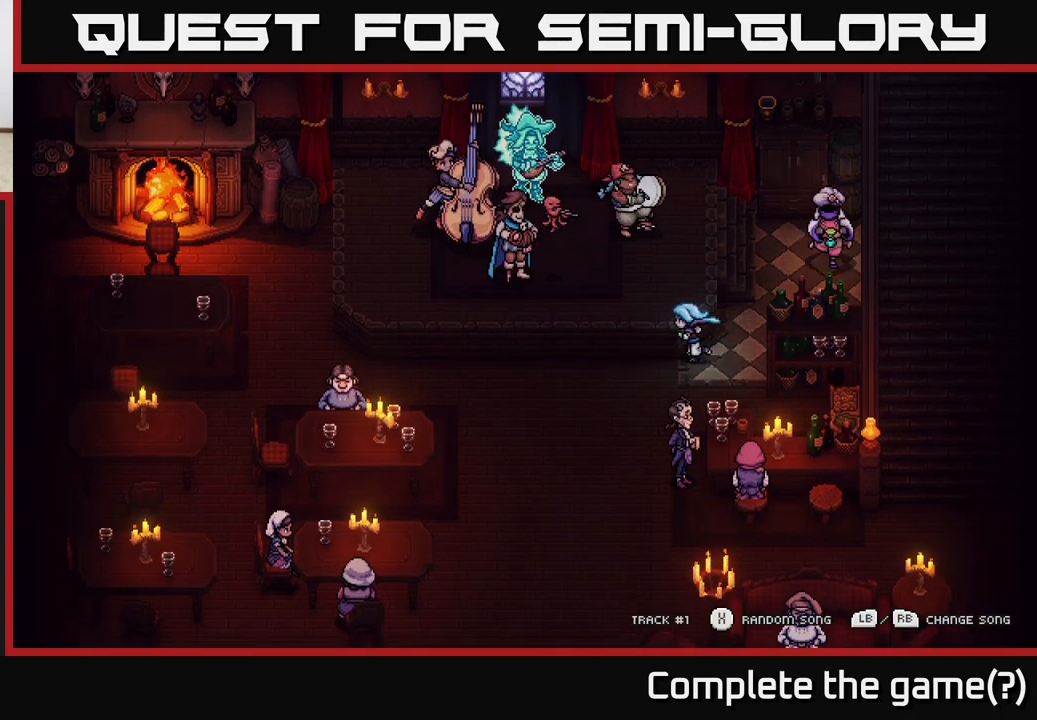
{"buttons": [], "left_stick": "left", "right_stick": "center", "events": []}
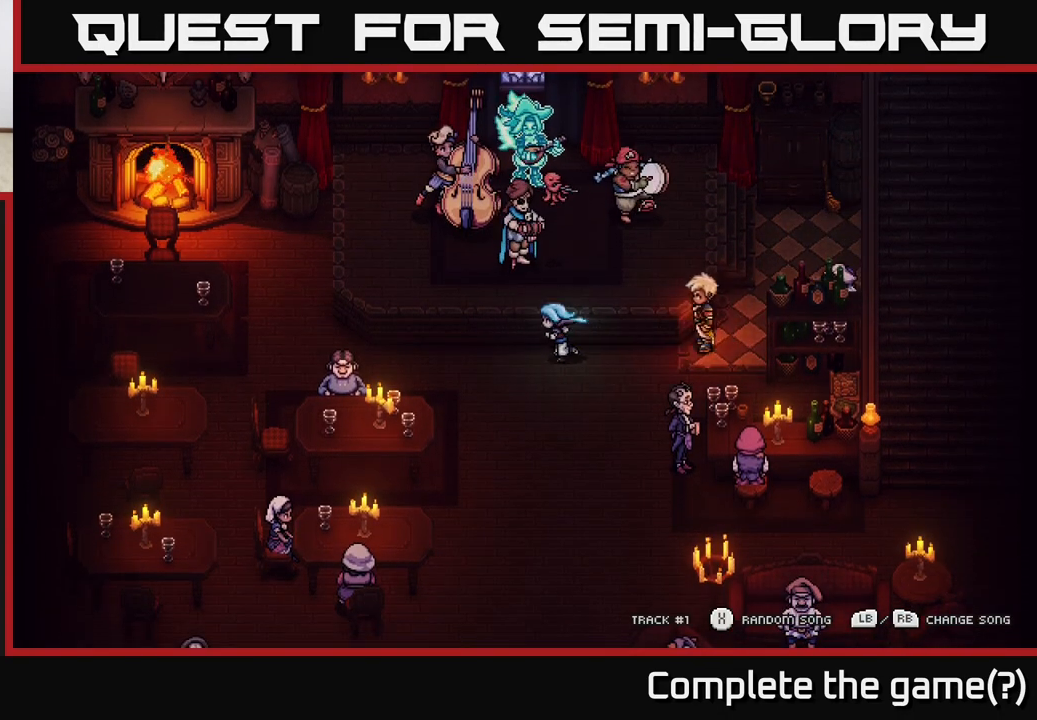
{"buttons": [], "left_stick": "left", "right_stick": "center", "events": []}
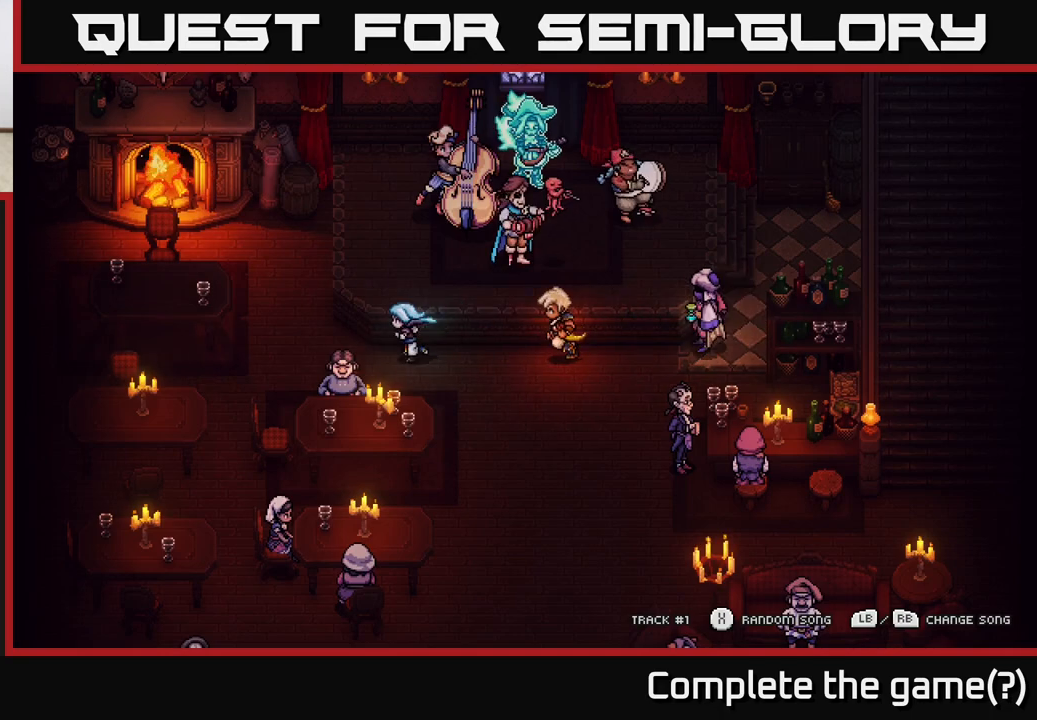
{"buttons": [], "left_stick": "up-left", "right_stick": "center", "events": [[283, "left_stick", "up-left"]]}
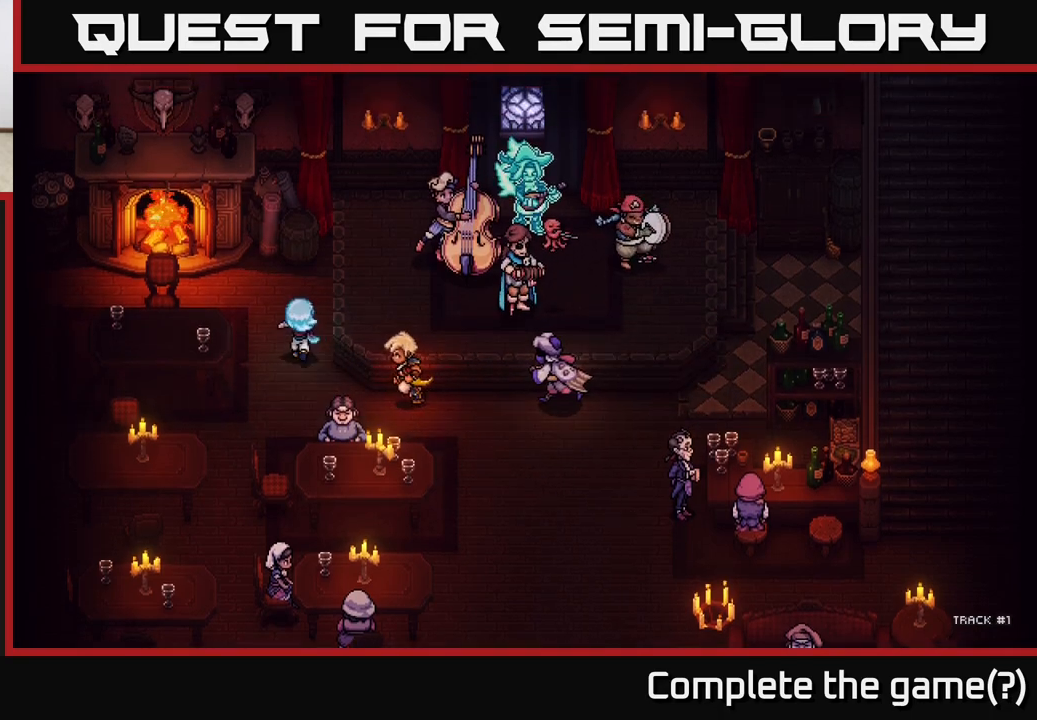
{"buttons": [], "left_stick": "left", "right_stick": "center", "events": [[500, "left_stick", "left"]]}
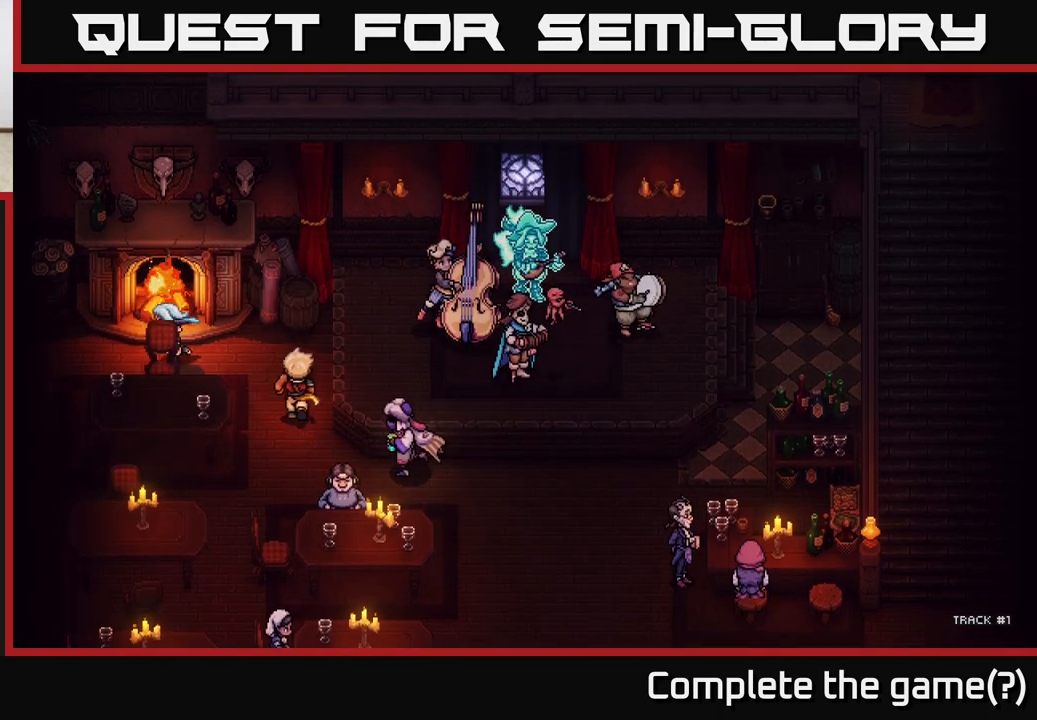
{"buttons": [], "left_stick": "up-left", "right_stick": "center", "events": [[283, "left_stick", "up-left"]]}
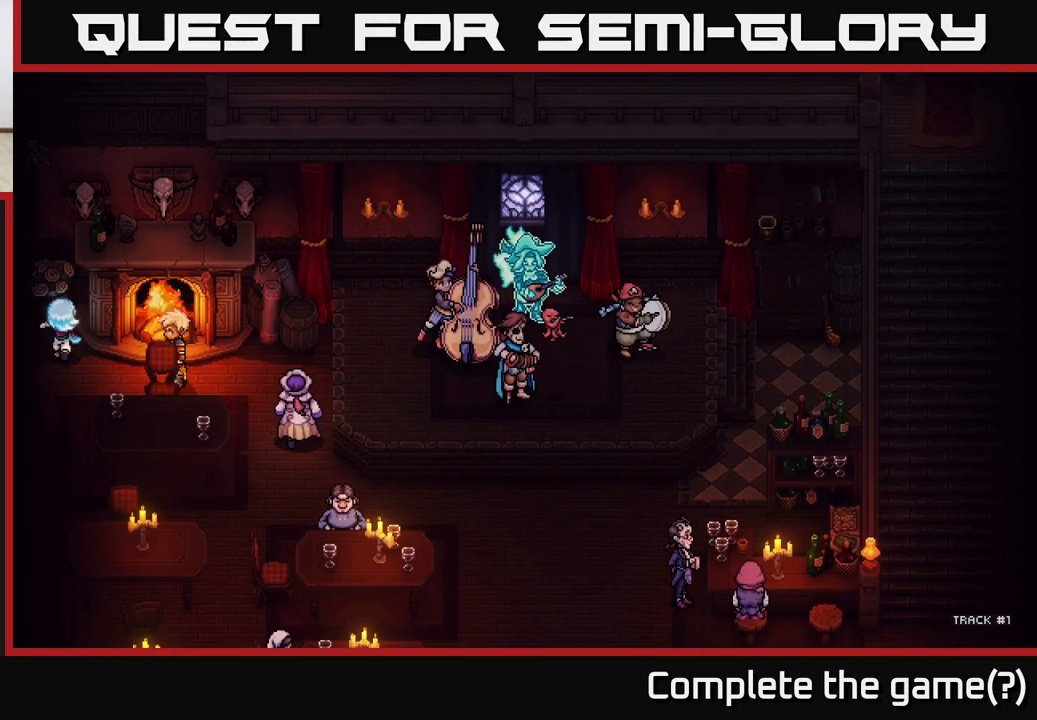
{"buttons": [], "left_stick": "down", "right_stick": "center", "events": [[17, "left_stick", "up"], [33, "A", "down"], [150, "left_stick", "left"], [183, "A", "up"], [200, "left_stick", "down-left"], [350, "left_stick", "down"]]}
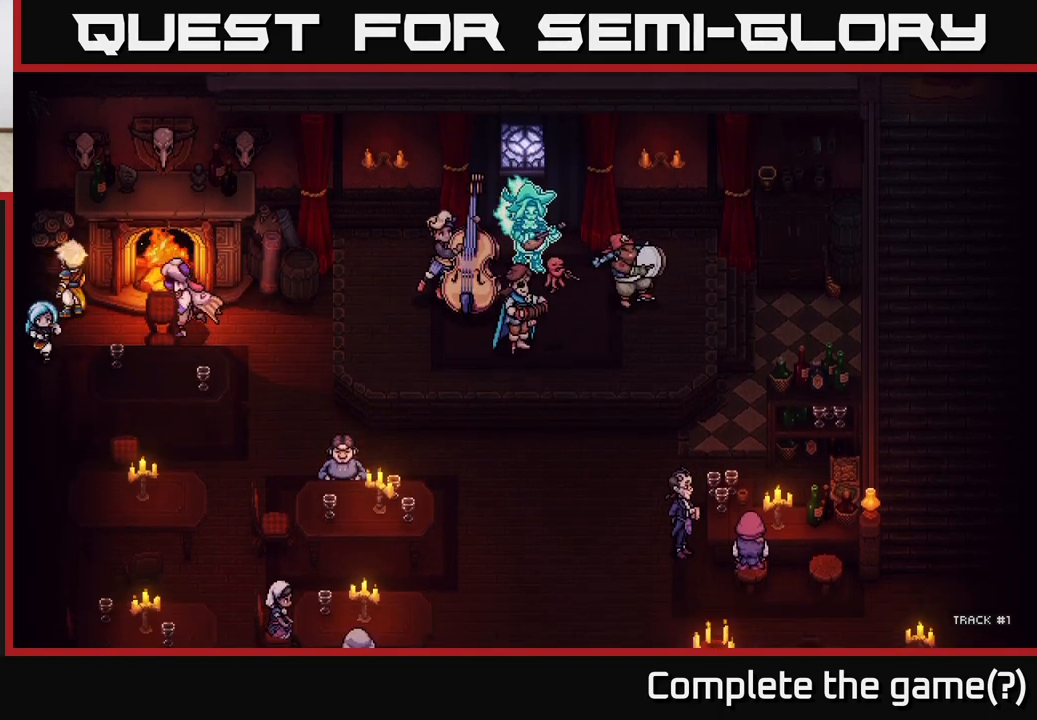
{"buttons": [], "left_stick": "down", "right_stick": "center", "events": []}
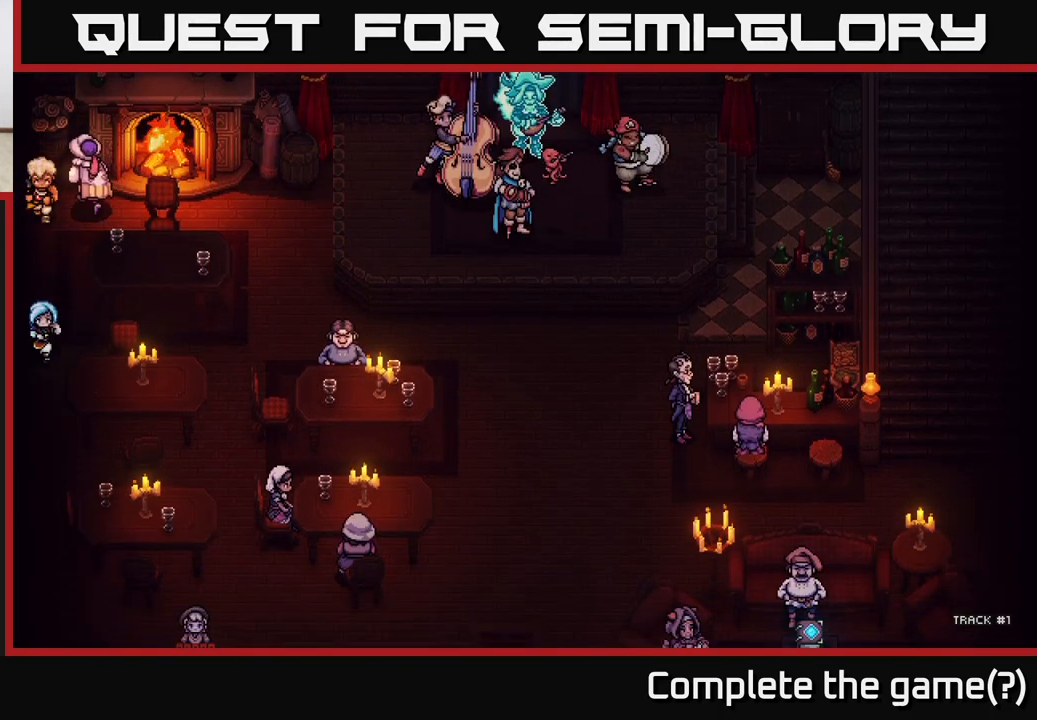
{"buttons": [], "left_stick": "down", "right_stick": "center", "events": []}
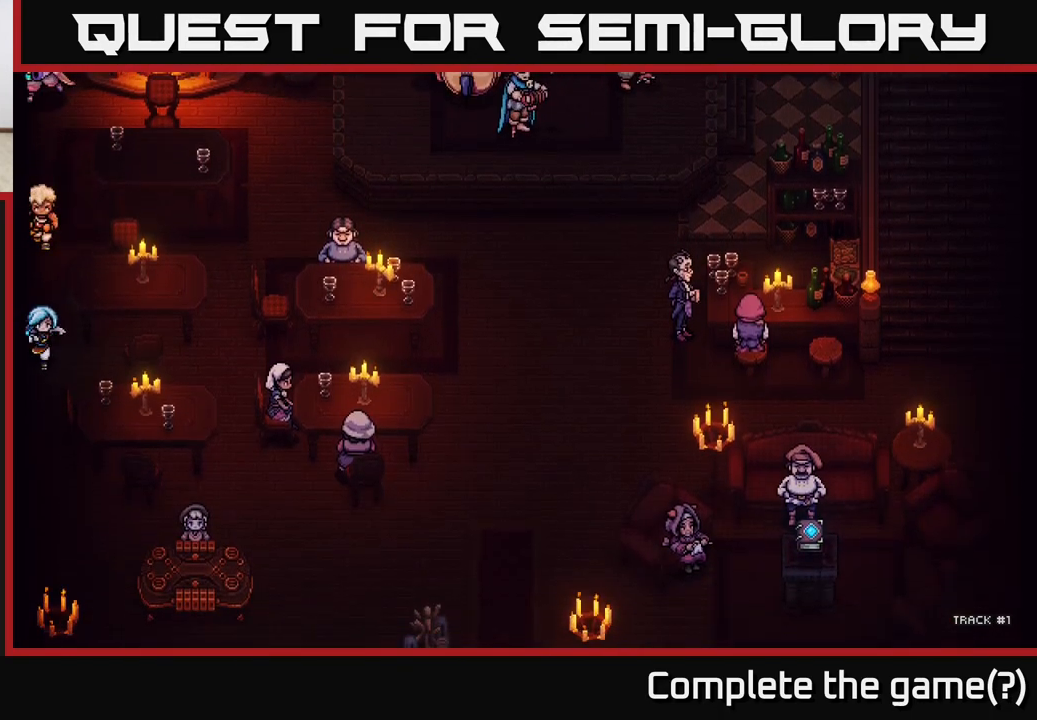
{"buttons": [], "left_stick": "down", "right_stick": "center", "events": []}
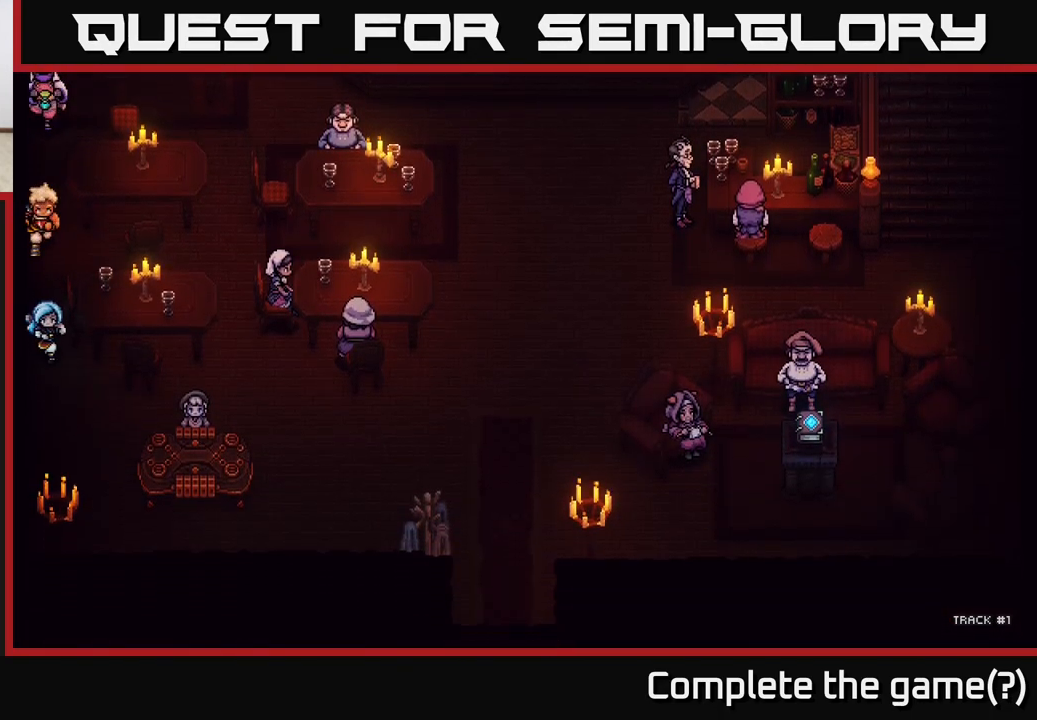
{"buttons": [], "left_stick": "down-right", "right_stick": "center", "events": [[467, "left_stick", "down-right"]]}
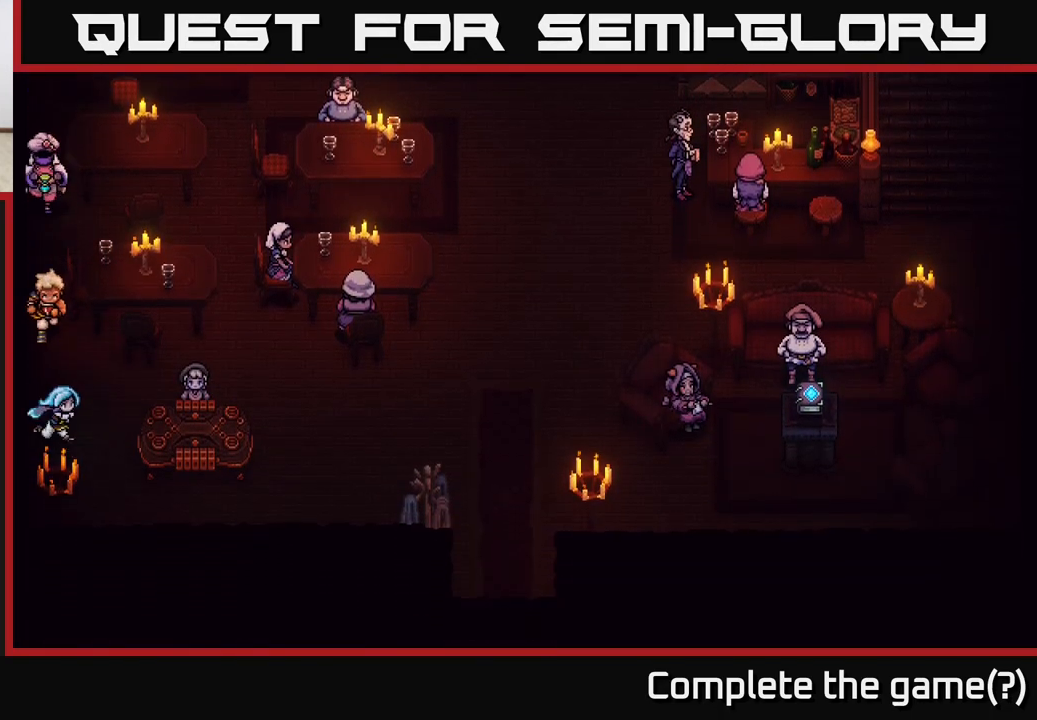
{"buttons": [], "left_stick": "right", "right_stick": "center", "events": [[217, "left_stick", "down"], [317, "left_stick", "down-right"], [417, "left_stick", "right"]]}
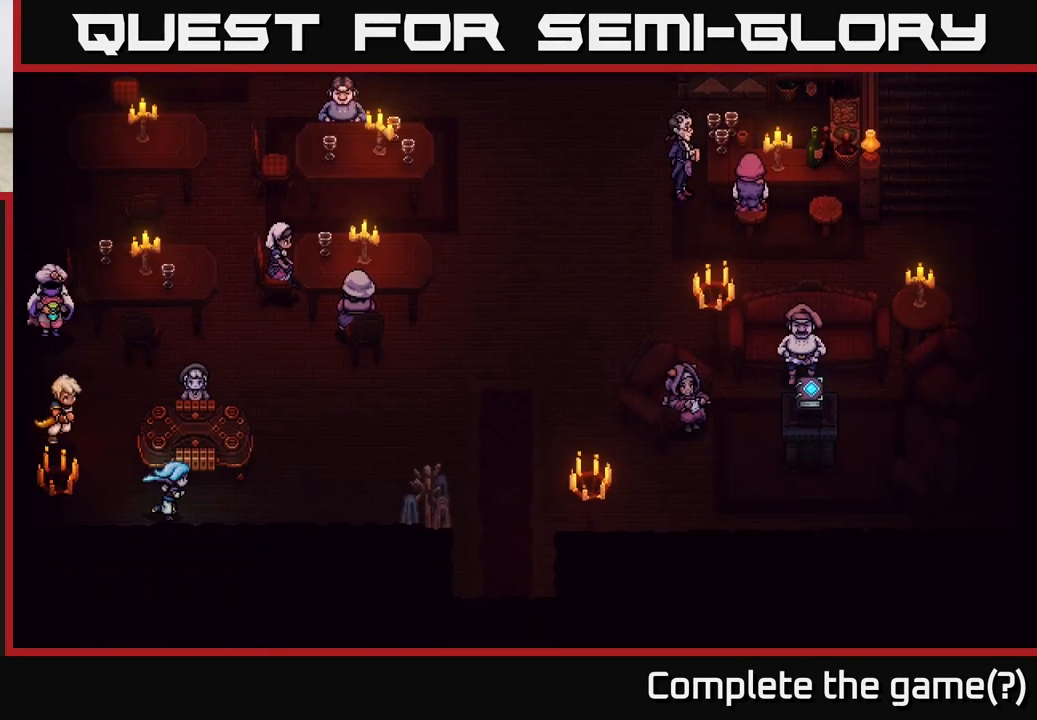
{"buttons": [], "left_stick": "up-right", "right_stick": "center", "events": [[350, "left_stick", "up-right"]]}
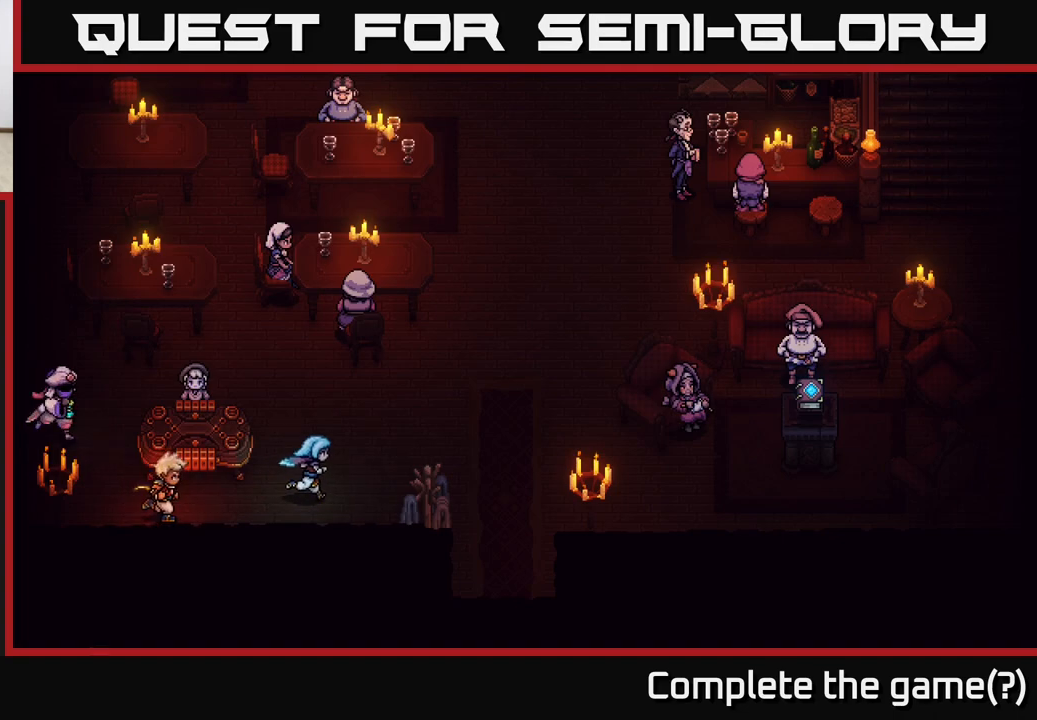
{"buttons": [], "left_stick": "right", "right_stick": "center", "events": [[200, "left_stick", "right"]]}
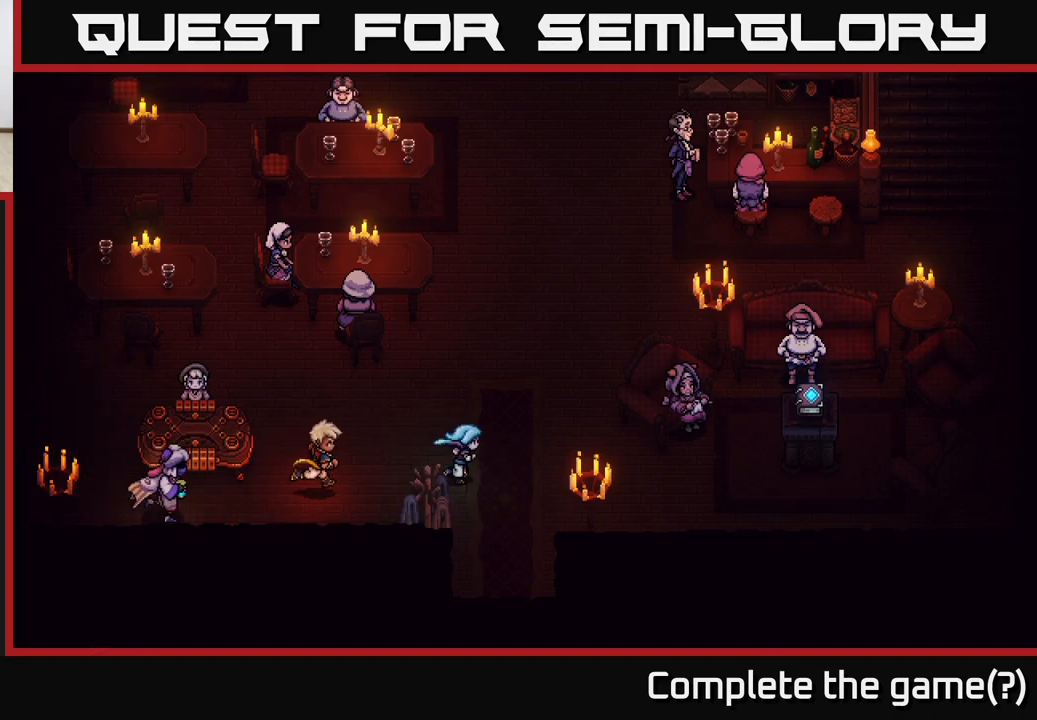
{"buttons": [], "left_stick": "down", "right_stick": "center", "events": [[17, "left_stick", "down-right"], [300, "left_stick", "down"]]}
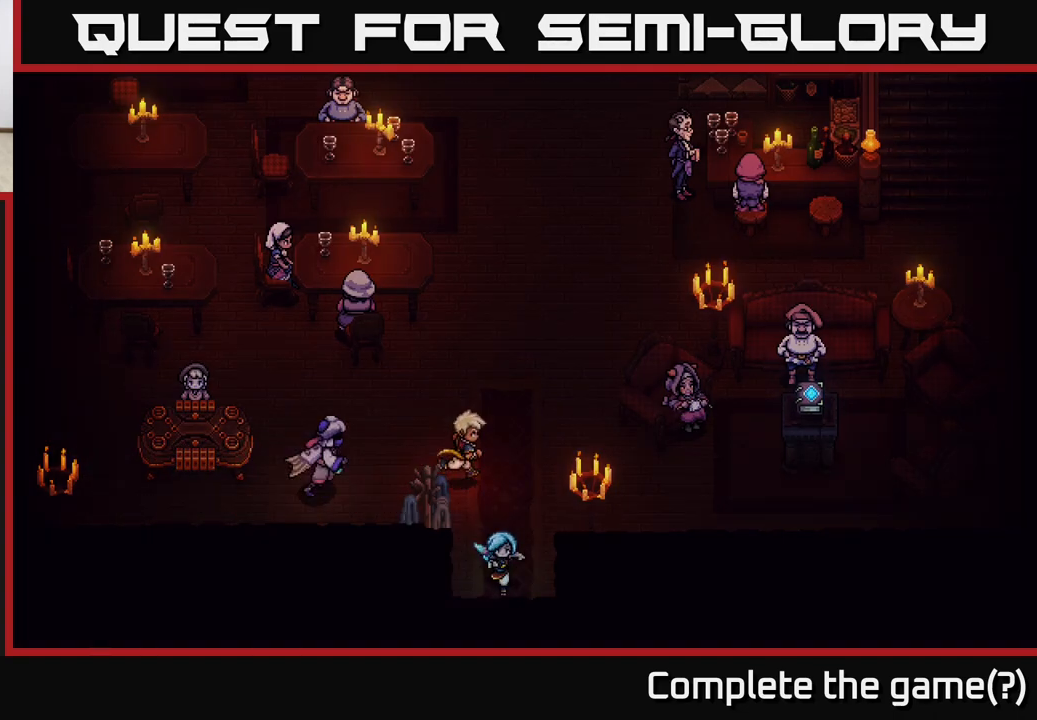
{"buttons": [], "left_stick": "center", "right_stick": "center", "events": [[467, "left_stick", "center"]]}
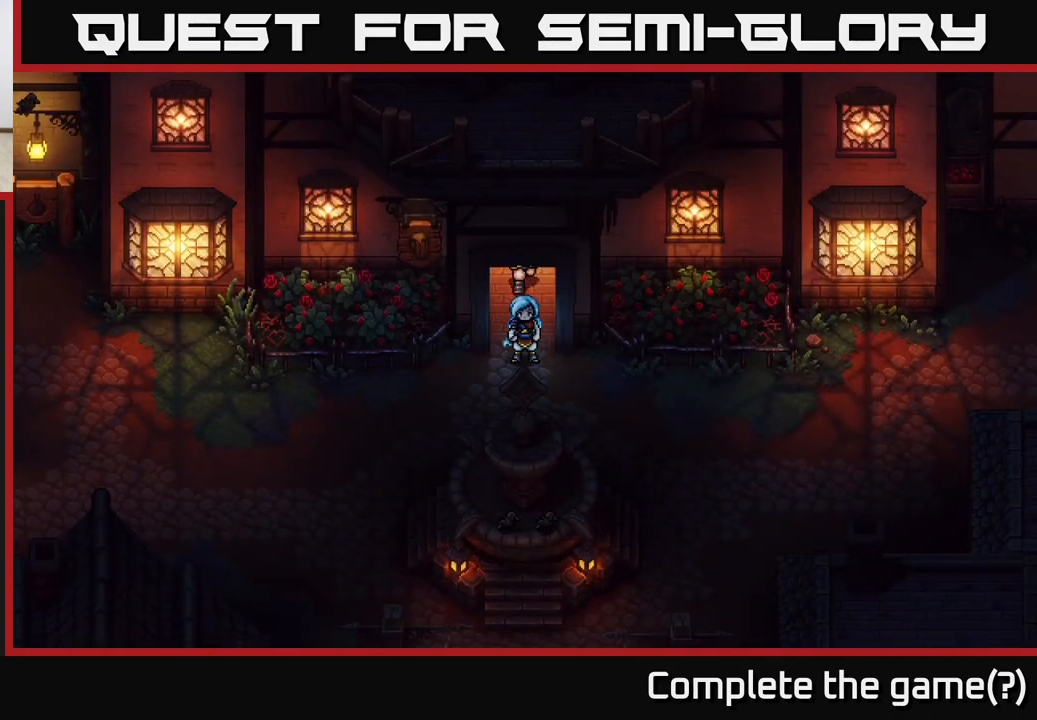
{"buttons": [], "left_stick": "down-left", "right_stick": "center", "events": [[300, "left_stick", "down"], [433, "left_stick", "down-left"]]}
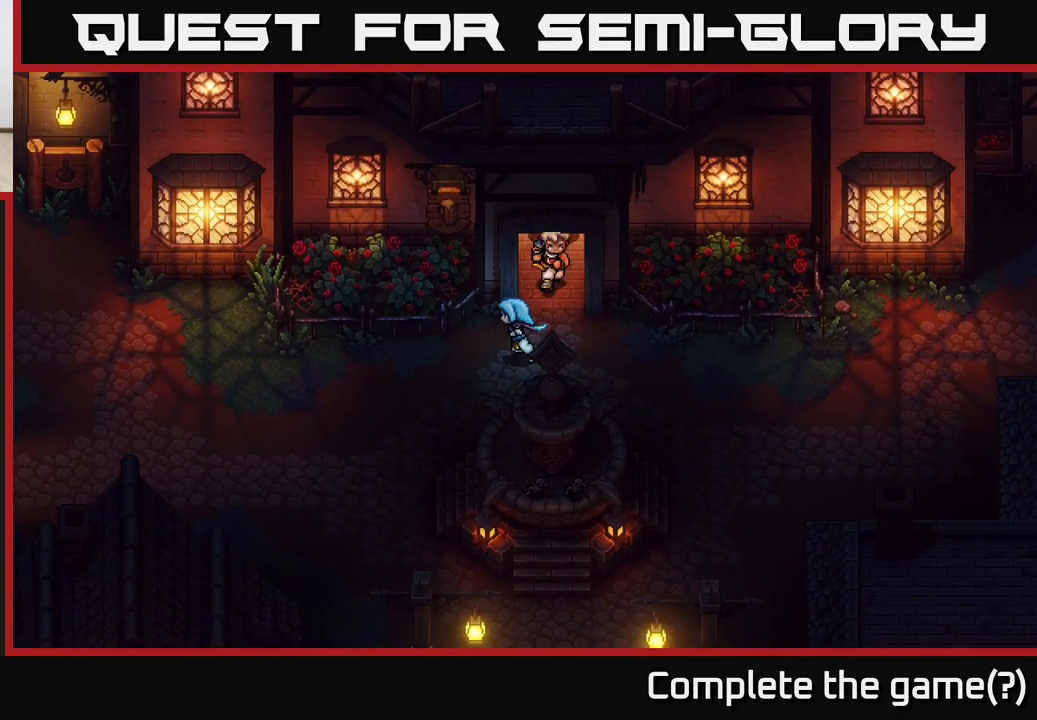
{"buttons": [], "left_stick": "left", "right_stick": "center", "events": [[33, "left_stick", "left"]]}